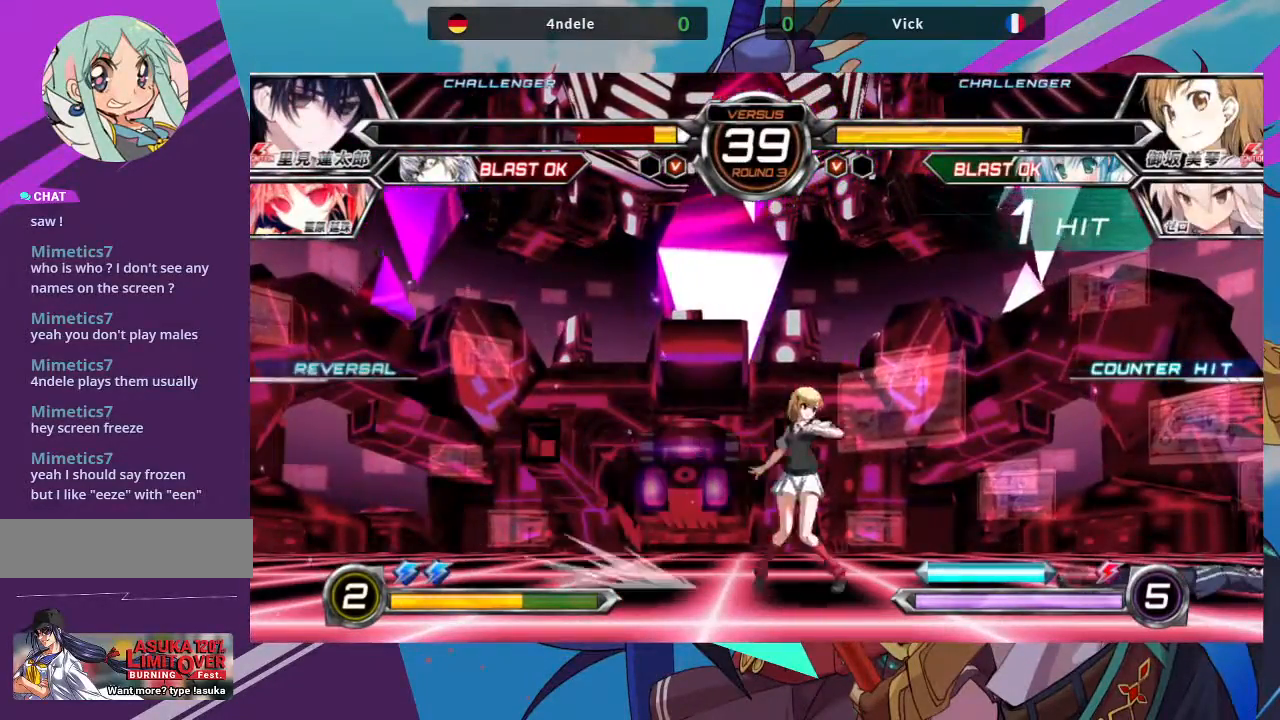
Gameplay with a controller (arcade stick); each line is a JSON object with the inputs held at the frame after it. "events" lists button and stick changes between this image and that frame as [ms after this image, input, new state], when the widget could be followed in between. Not read: L3 R3.
{"buttons": [], "left_stick": "center", "events": [[117, "left_stick", "center"], [367, "TRIANGLE", "down"], [500, "TRIANGLE", "up"]]}
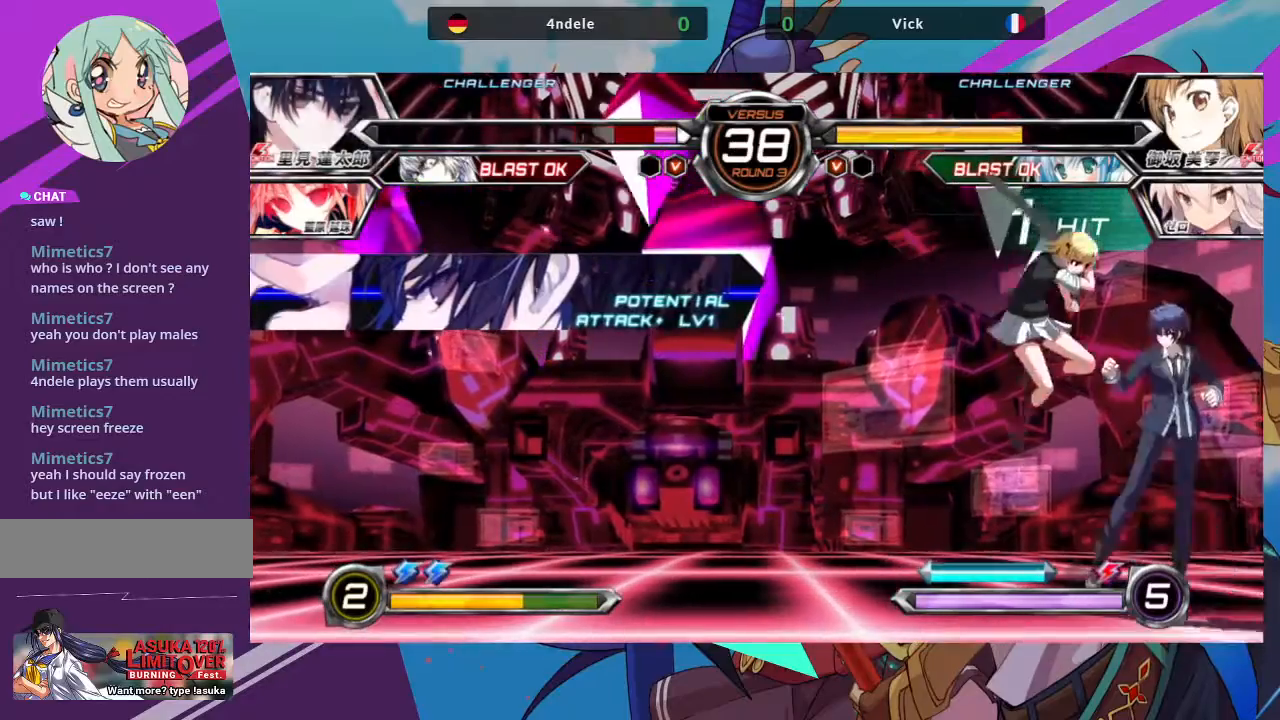
{"buttons": ["TRIANGLE"], "left_stick": "center", "events": [[150, "left_stick", "down-left"], [267, "SQUARE", "down"], [400, "SQUARE", "up"], [433, "TRIANGLE", "down"], [483, "left_stick", "center"]]}
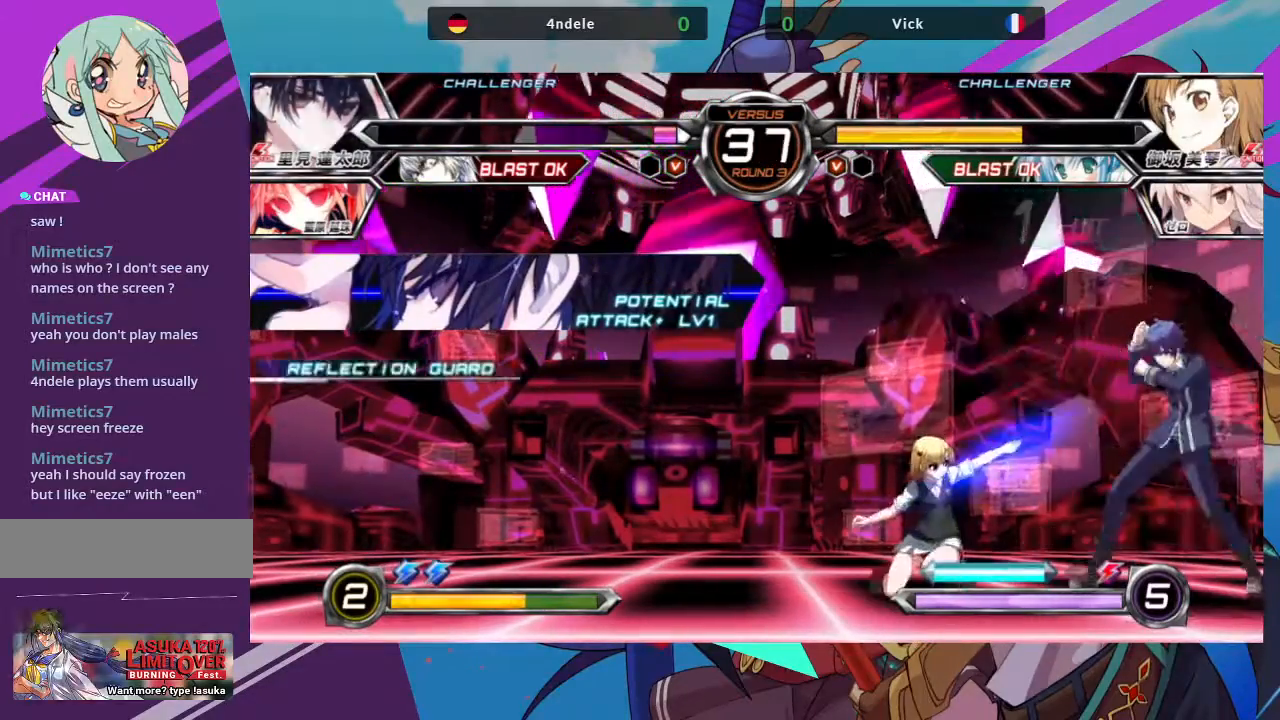
{"buttons": ["SQUARE", "TRIANGLE"], "left_stick": "down", "events": [[33, "TRIANGLE", "up"], [233, "left_stick", "down"], [283, "SQUARE", "down"], [283, "TRIANGLE", "down"]]}
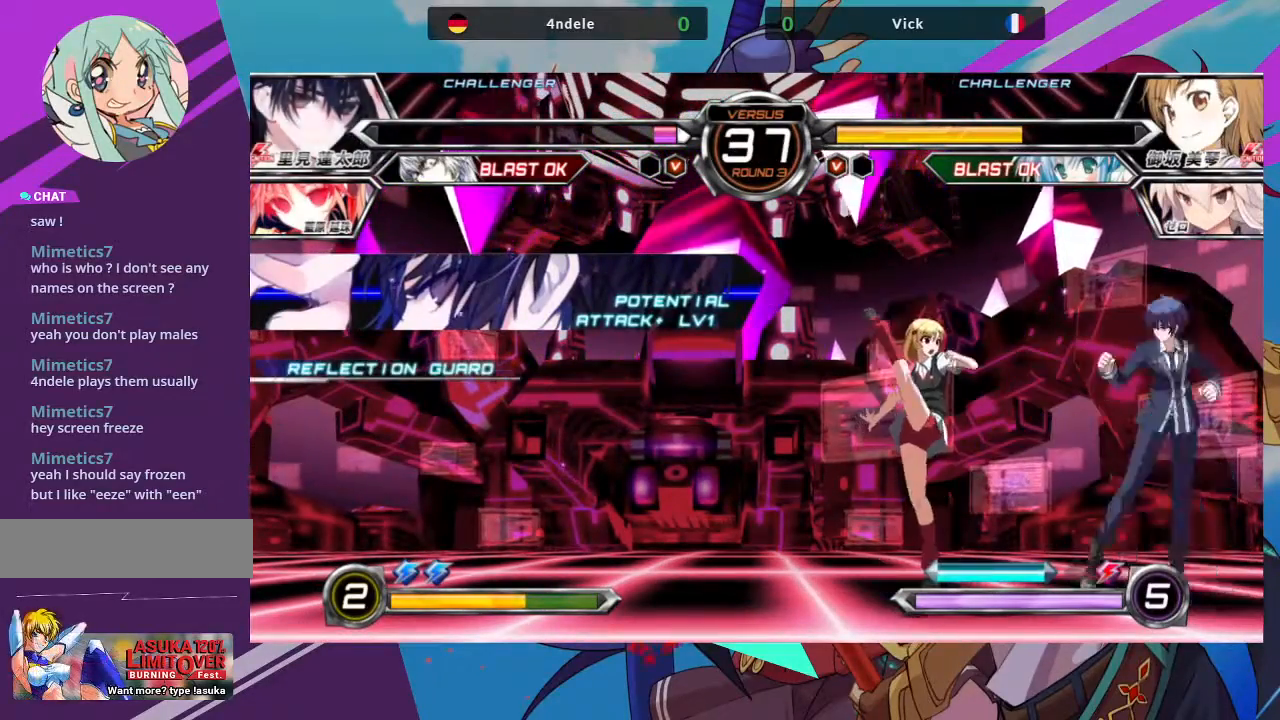
{"buttons": [], "left_stick": "center", "events": [[300, "SQUARE", "up"], [317, "TRIANGLE", "up"], [483, "left_stick", "center"]]}
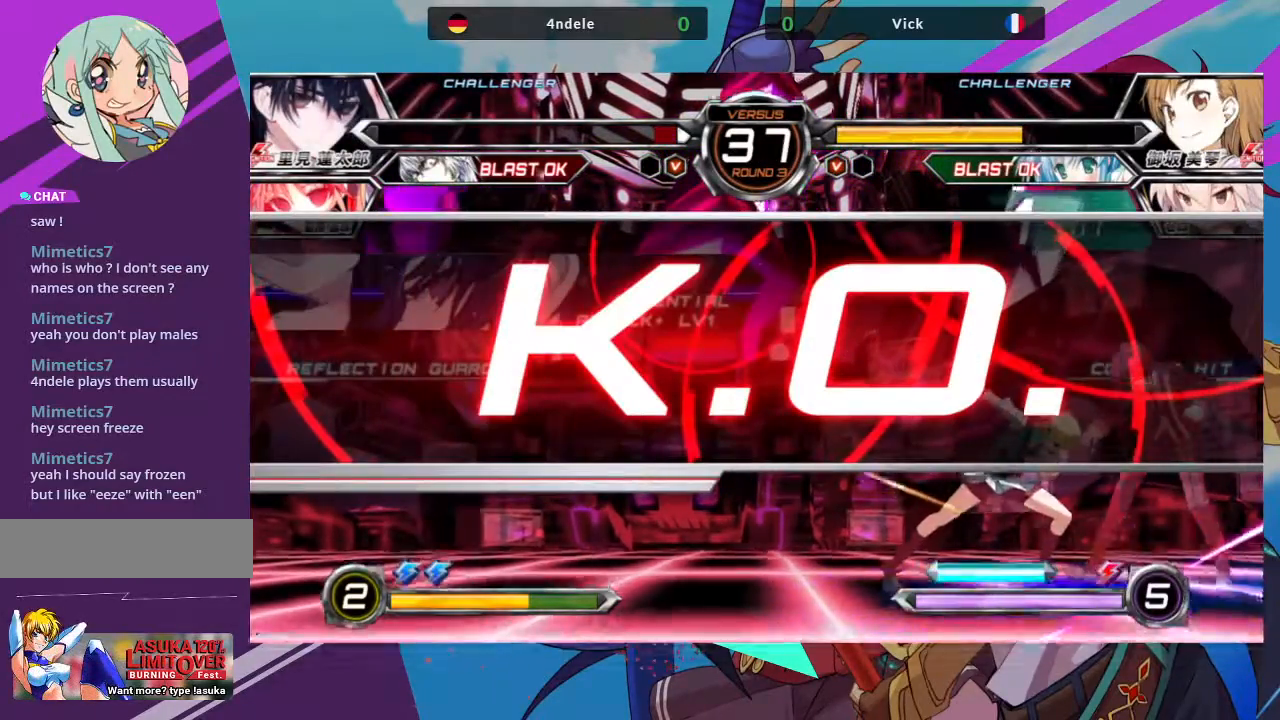
{"buttons": [], "left_stick": "center", "events": []}
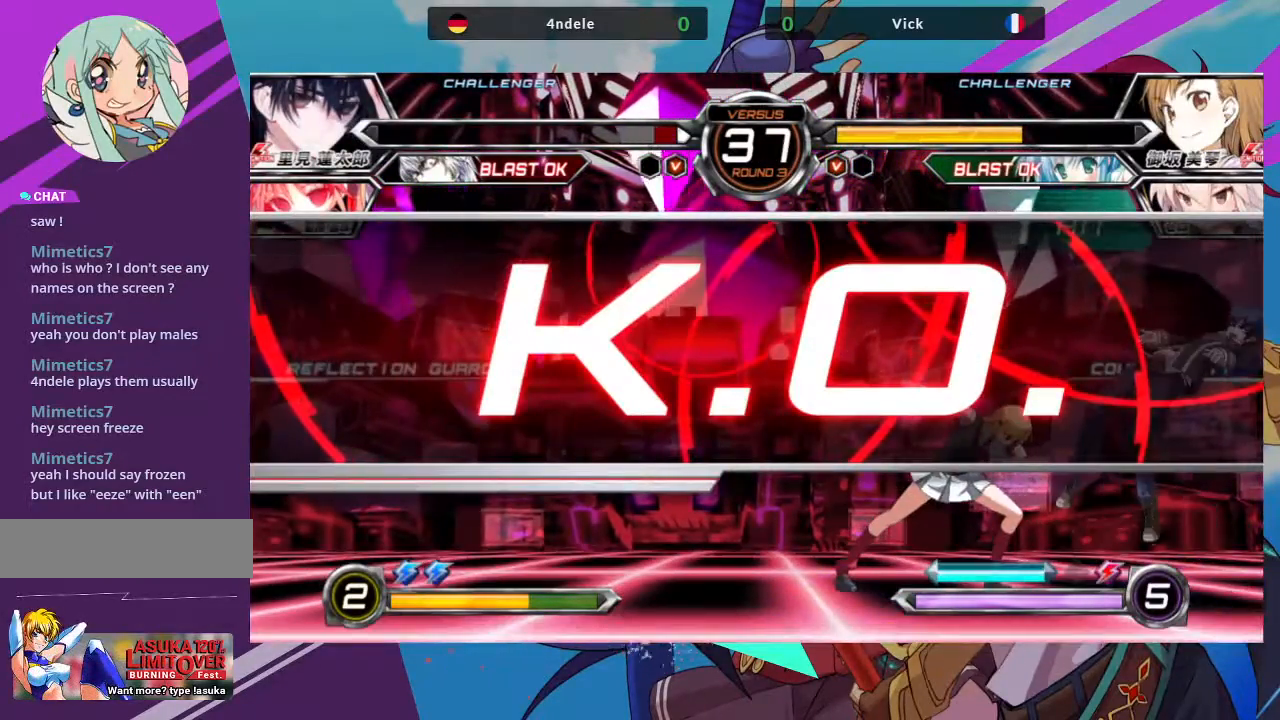
{"buttons": [], "left_stick": "center", "events": []}
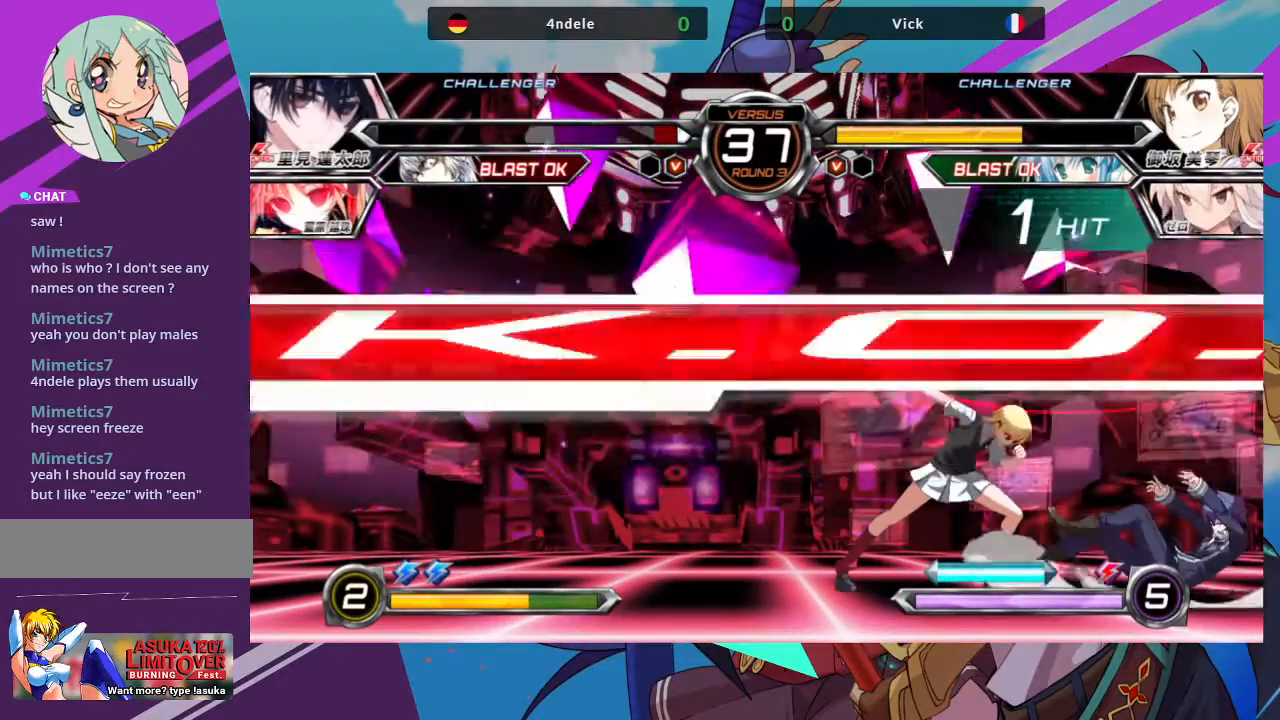
{"buttons": [], "left_stick": "center", "events": []}
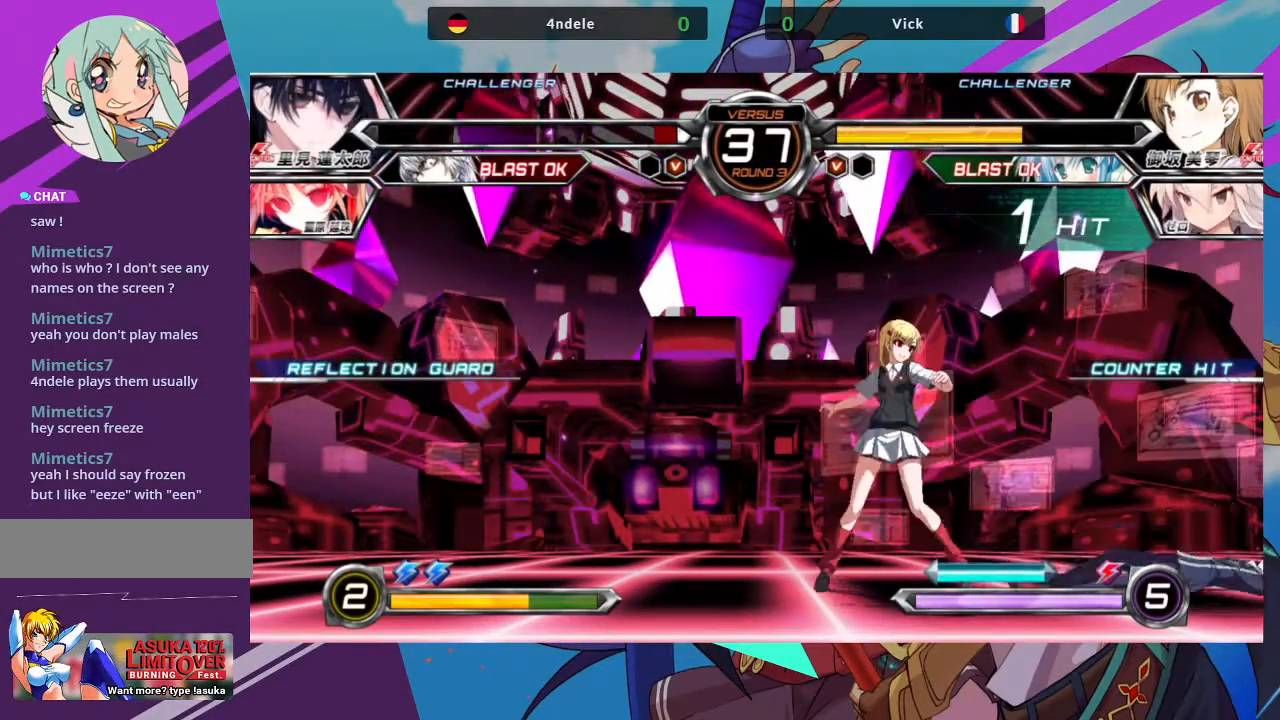
{"buttons": [], "left_stick": "center", "events": []}
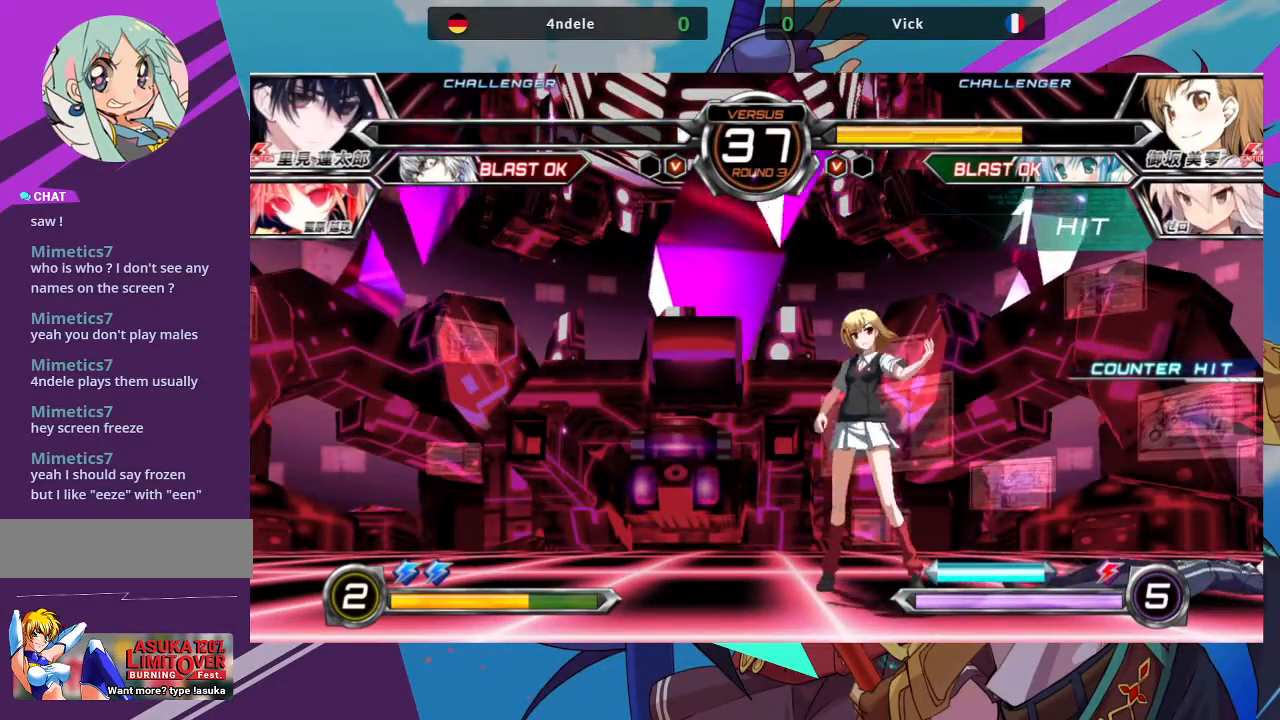
{"buttons": [], "left_stick": "center", "events": []}
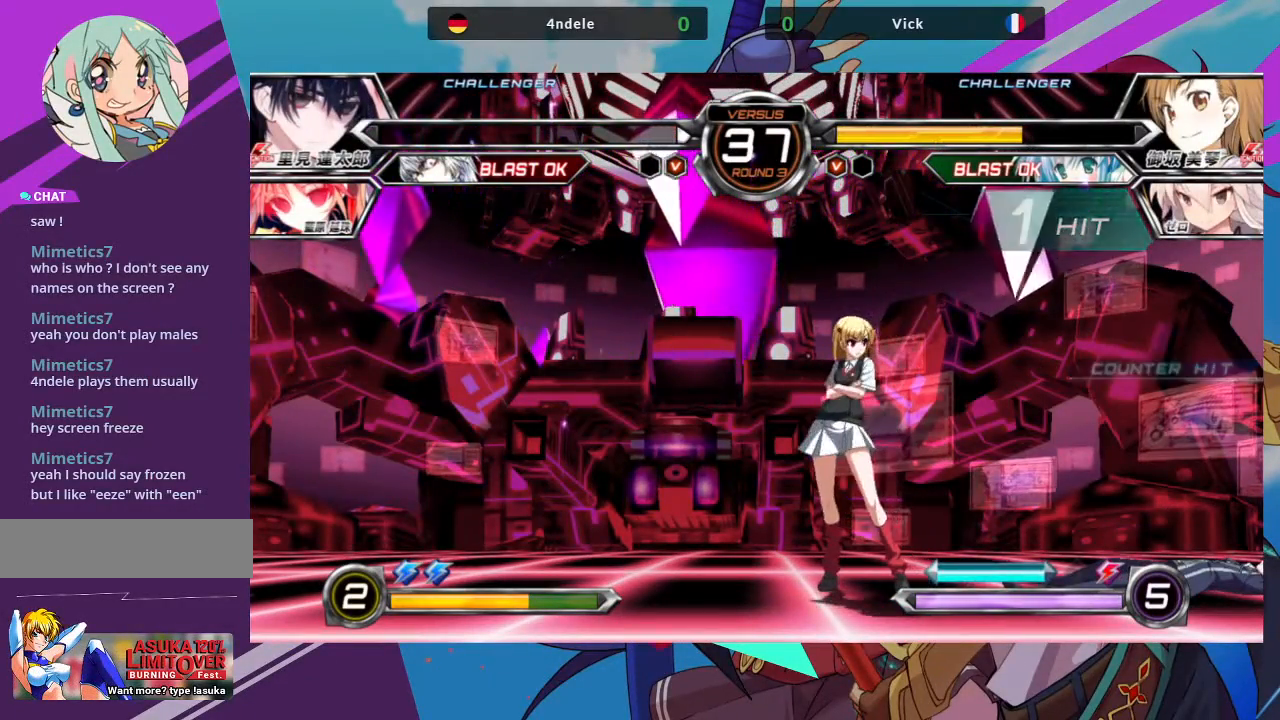
{"buttons": [], "left_stick": "center", "events": []}
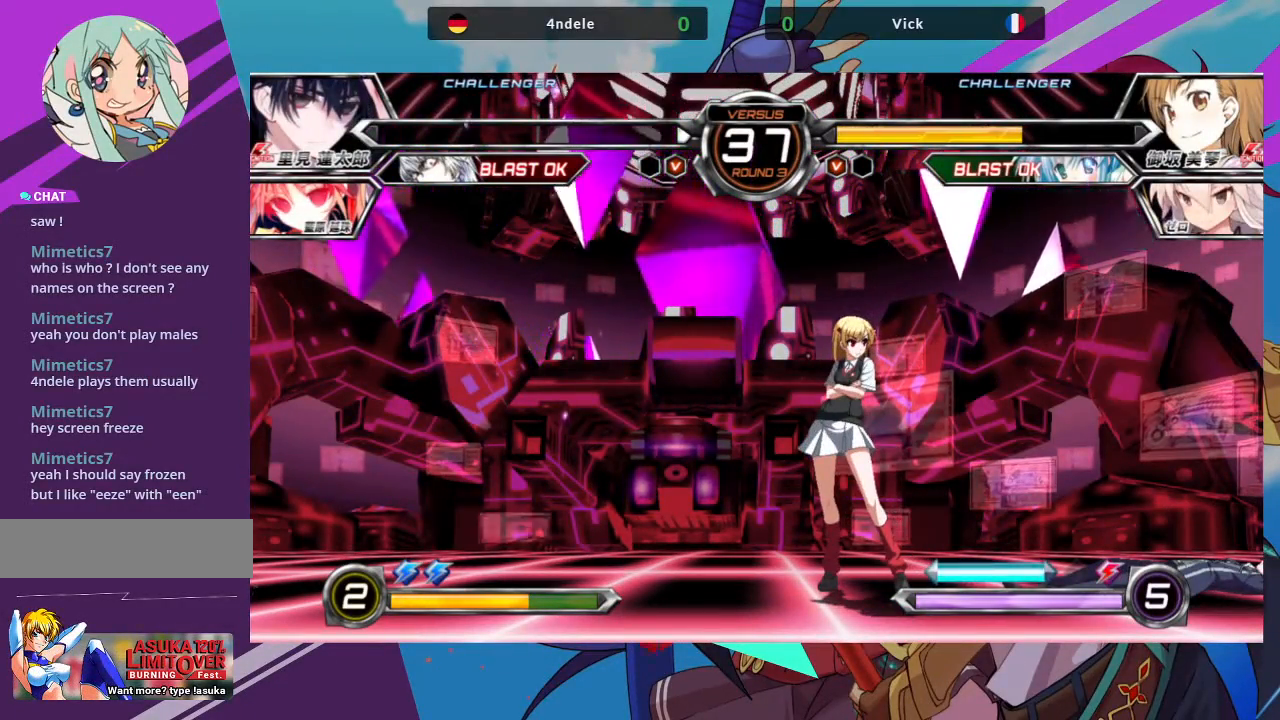
{"buttons": [], "left_stick": "center", "events": []}
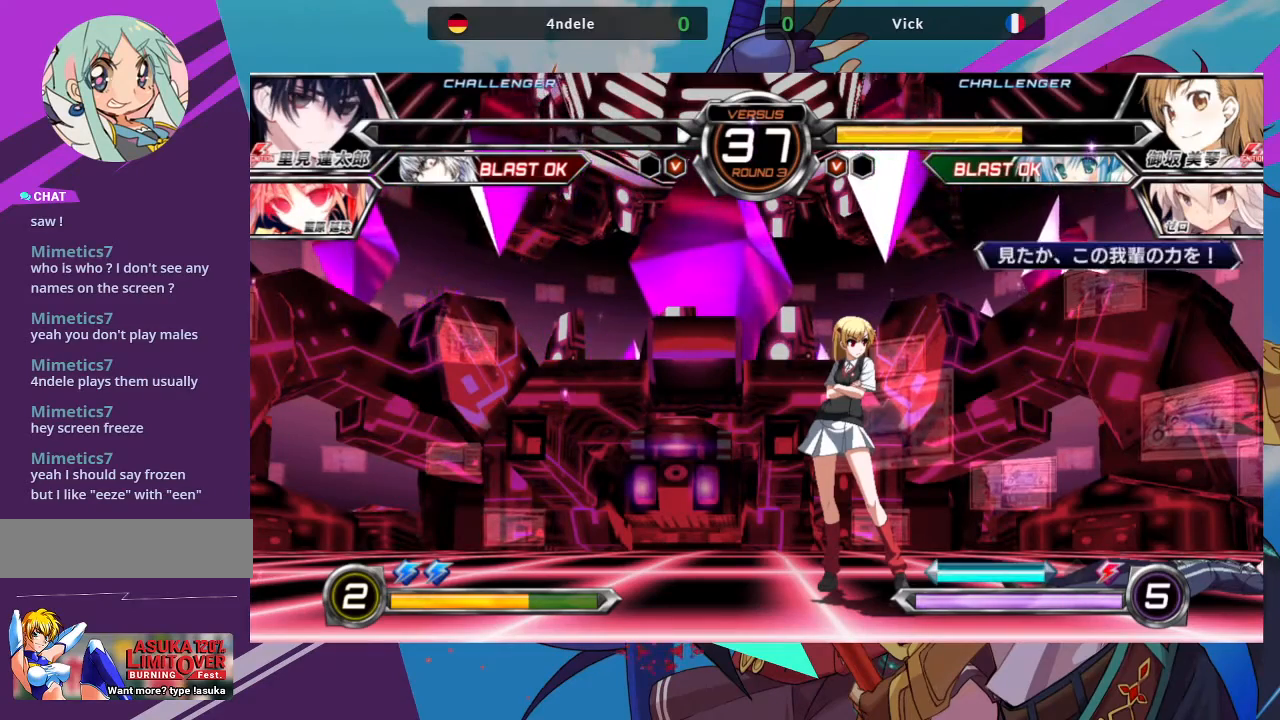
{"buttons": [], "left_stick": "center", "events": [[350, "SQUARE", "down"], [467, "SQUARE", "up"]]}
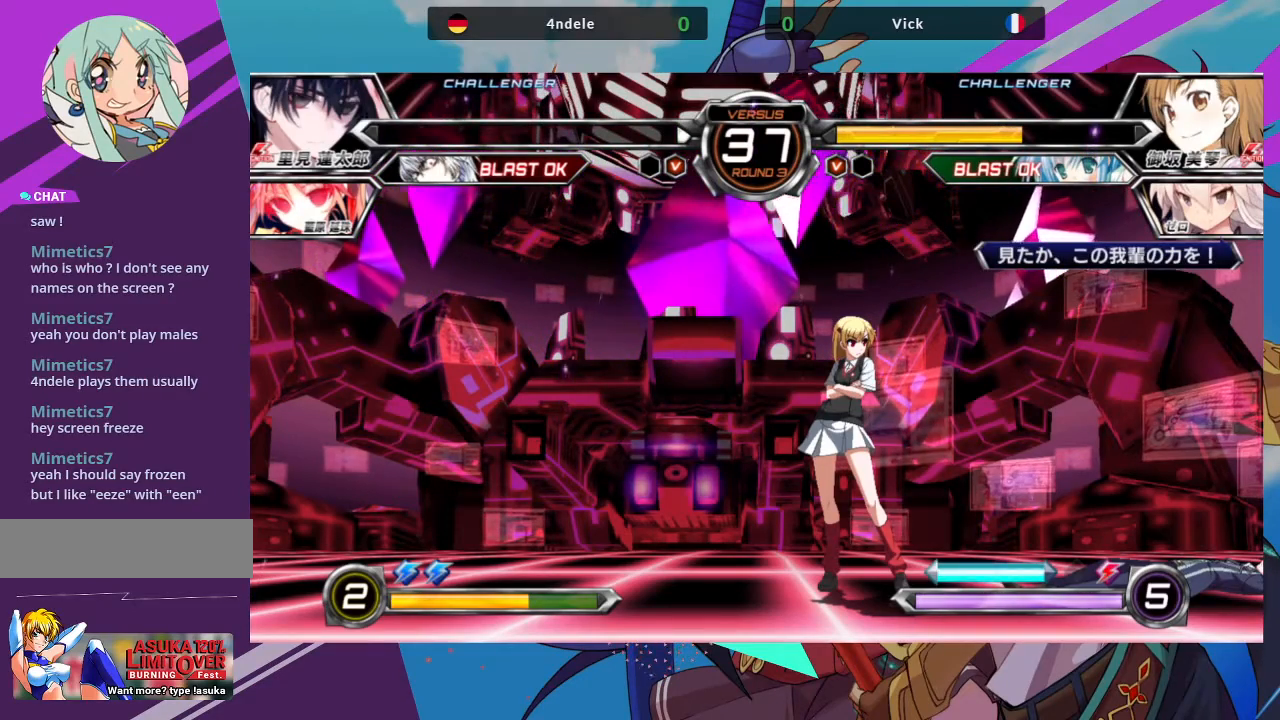
{"buttons": [], "left_stick": "center", "events": []}
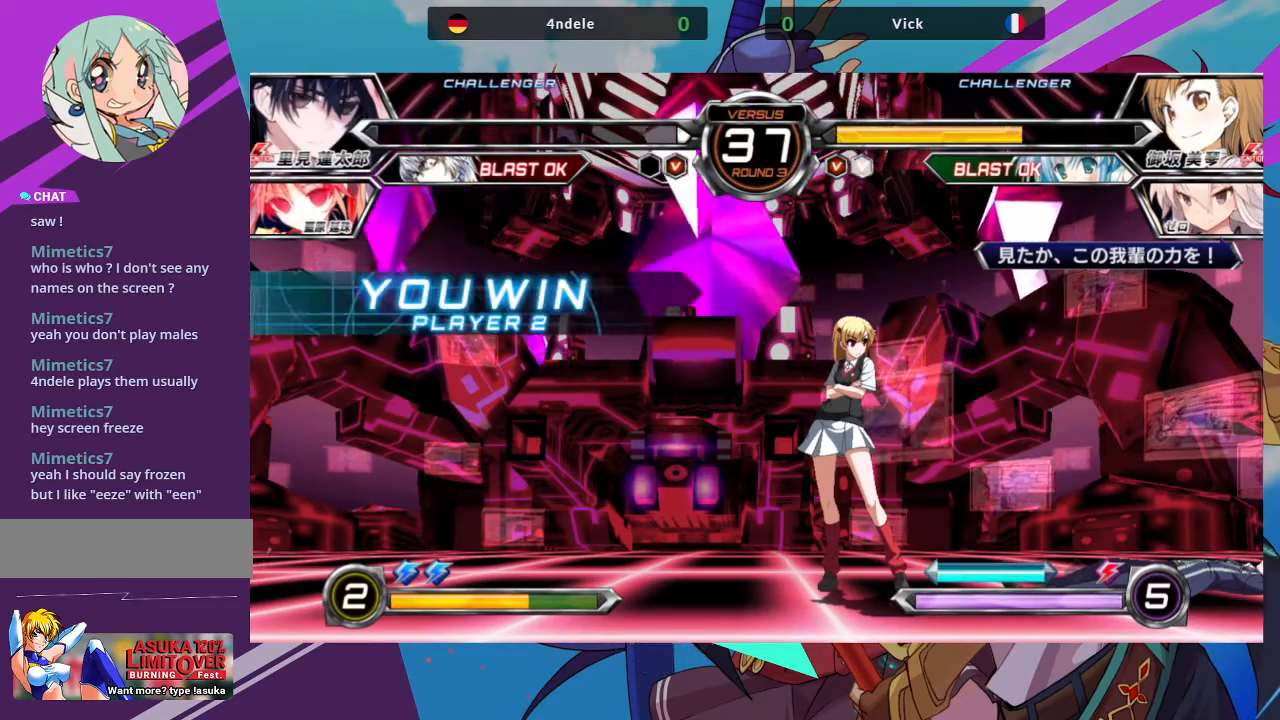
{"buttons": [], "left_stick": "center", "events": []}
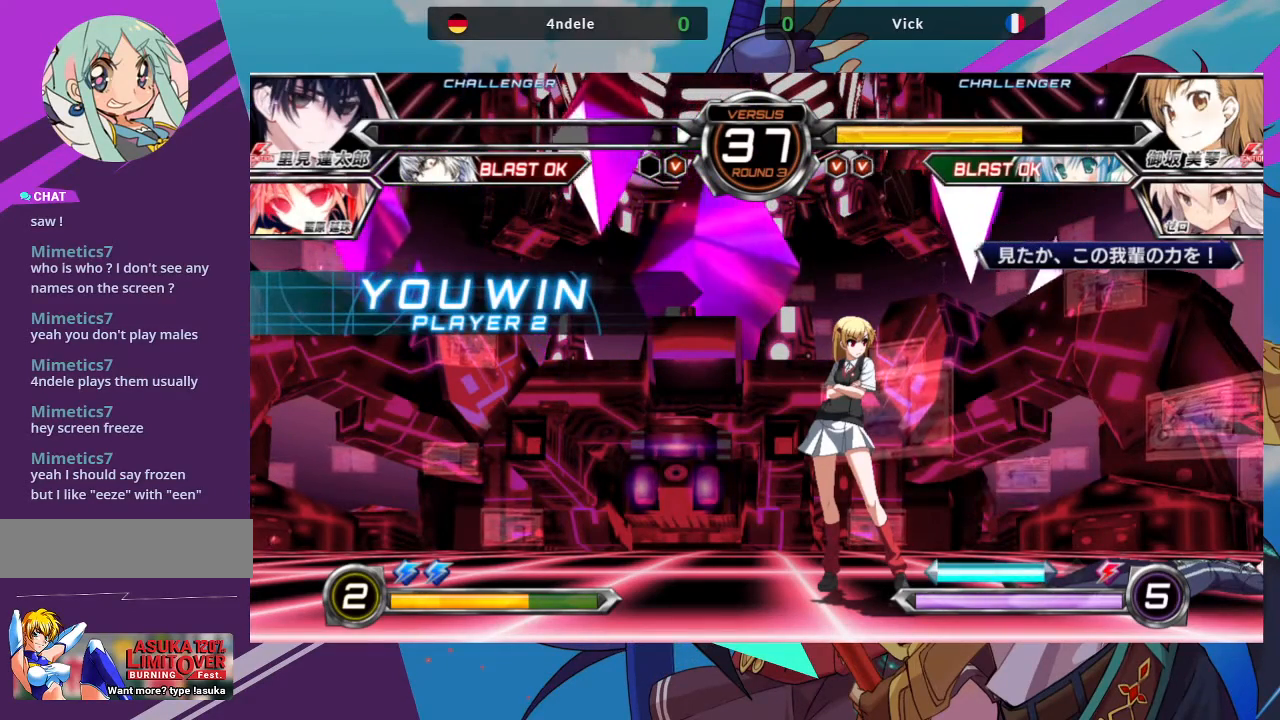
{"buttons": [], "left_stick": "center", "events": []}
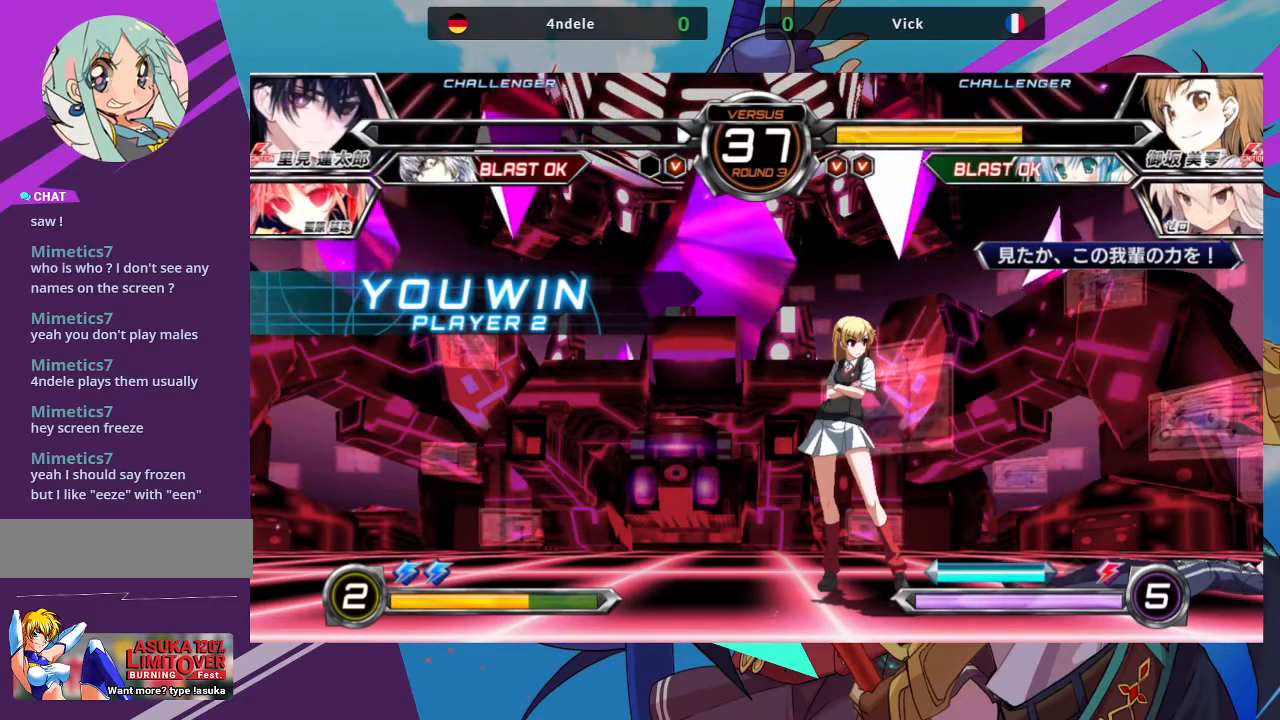
{"buttons": [], "left_stick": "center", "events": []}
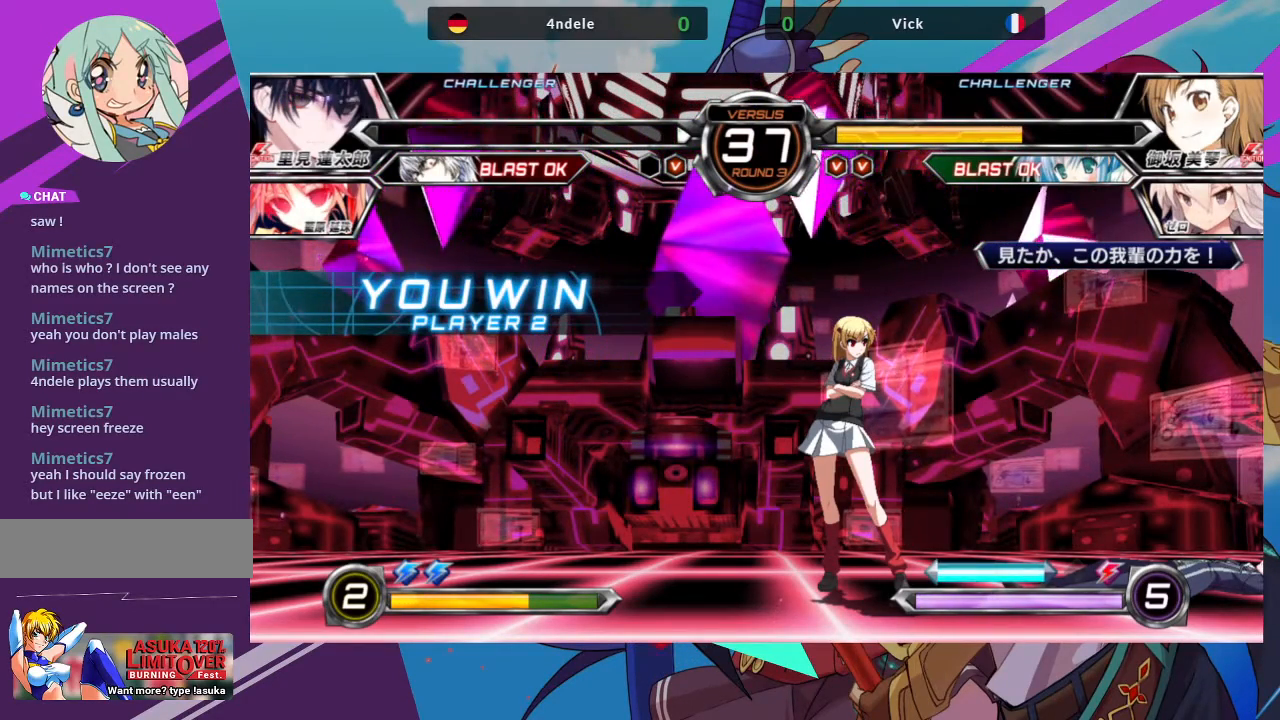
{"buttons": [], "left_stick": "center", "events": []}
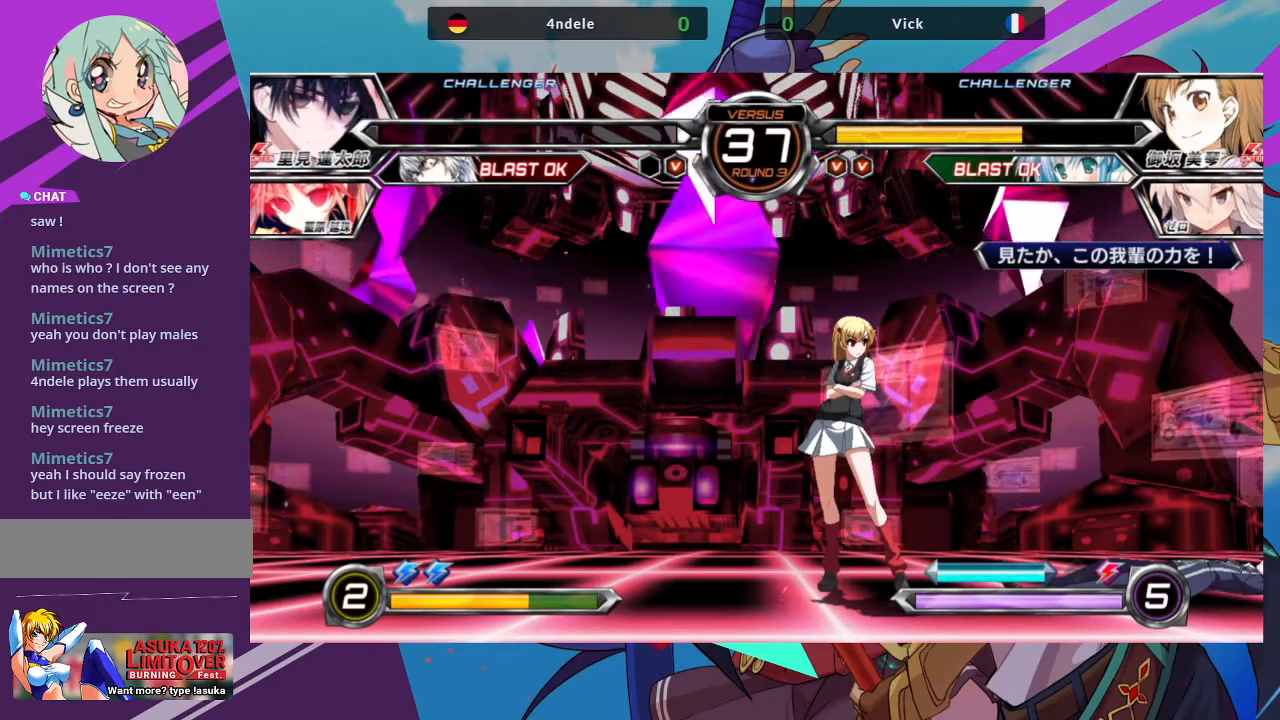
{"buttons": [], "left_stick": "center", "events": []}
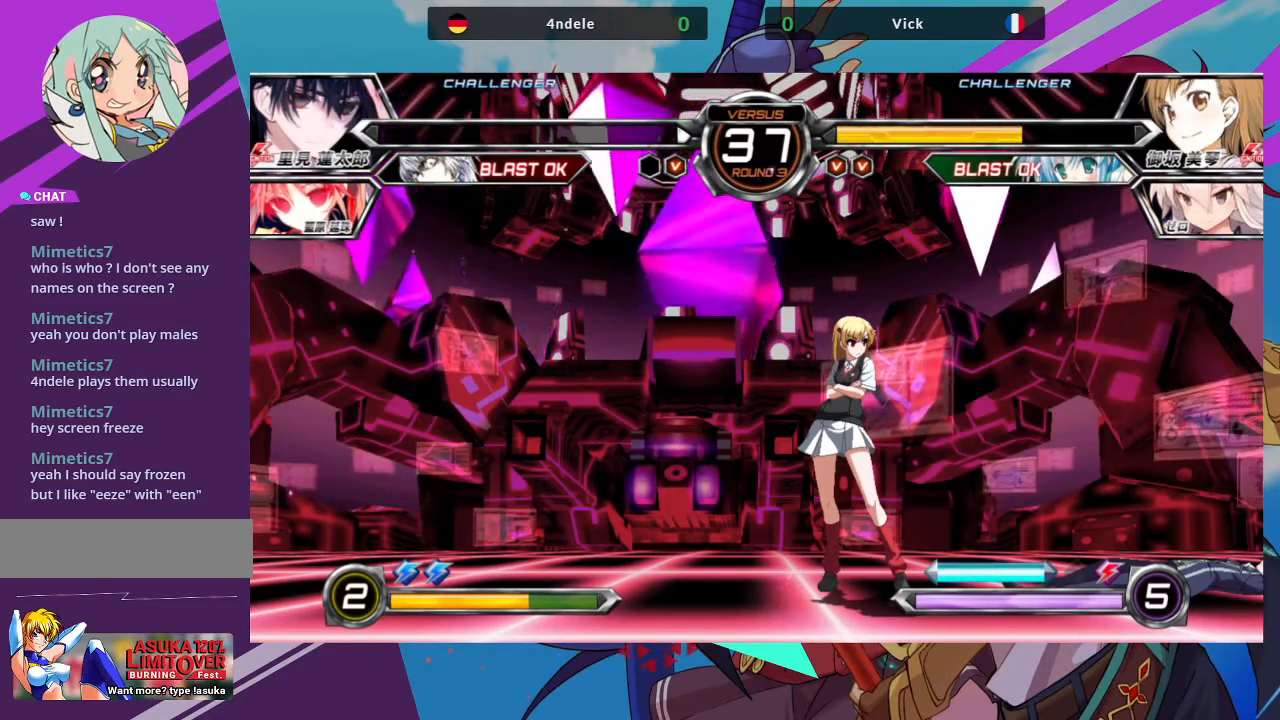
{"buttons": [], "left_stick": "center", "events": [[67, "SQUARE", "down"], [183, "SQUARE", "up"]]}
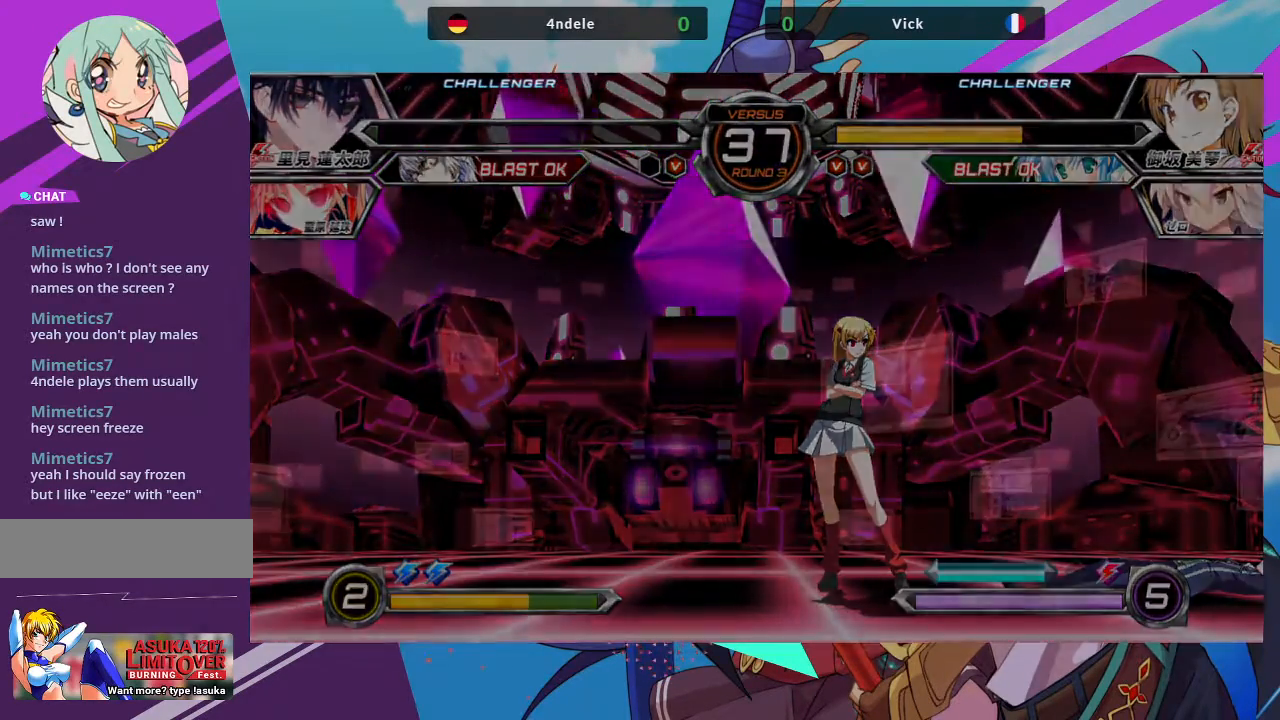
{"buttons": [], "left_stick": "center", "events": []}
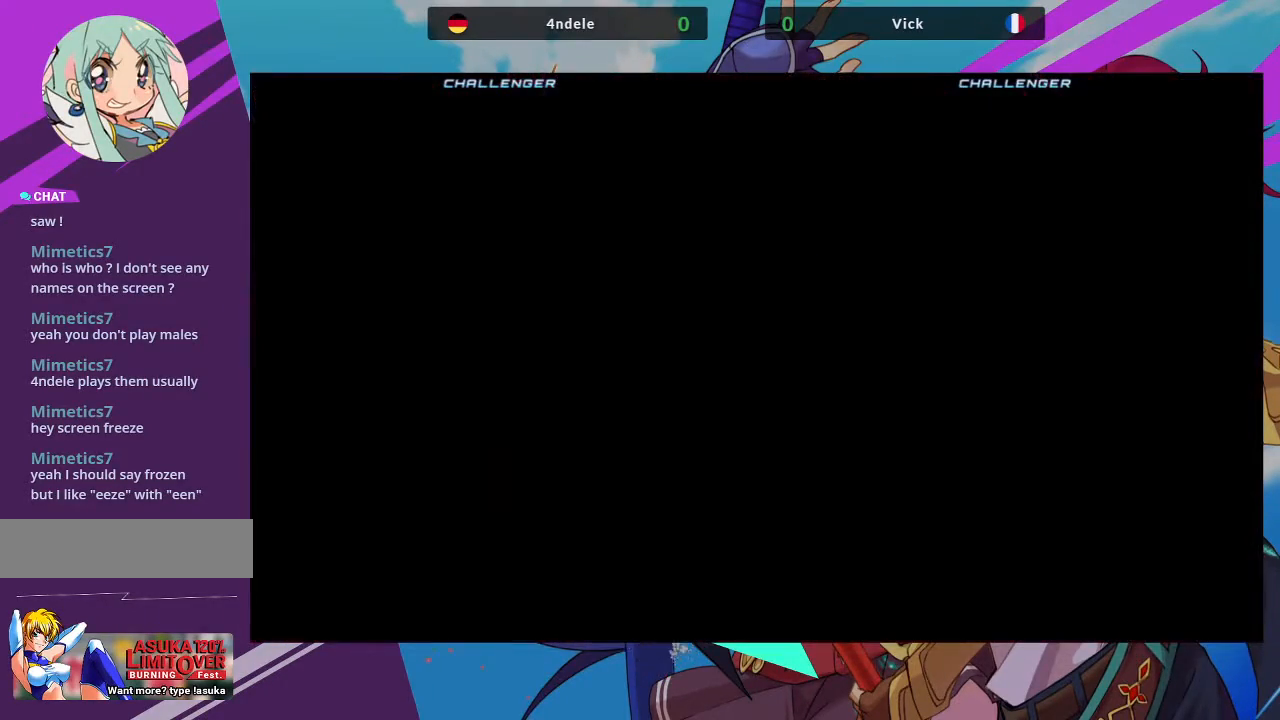
{"buttons": [], "left_stick": "center", "events": []}
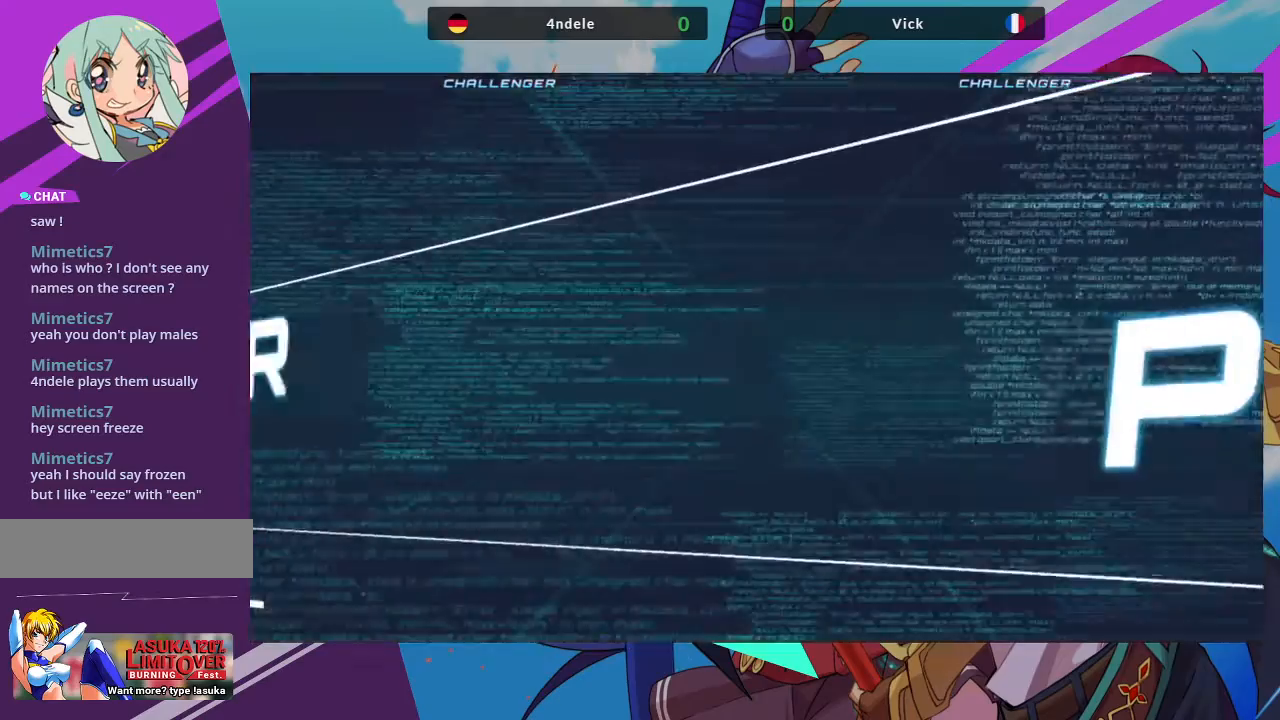
{"buttons": [], "left_stick": "center", "events": []}
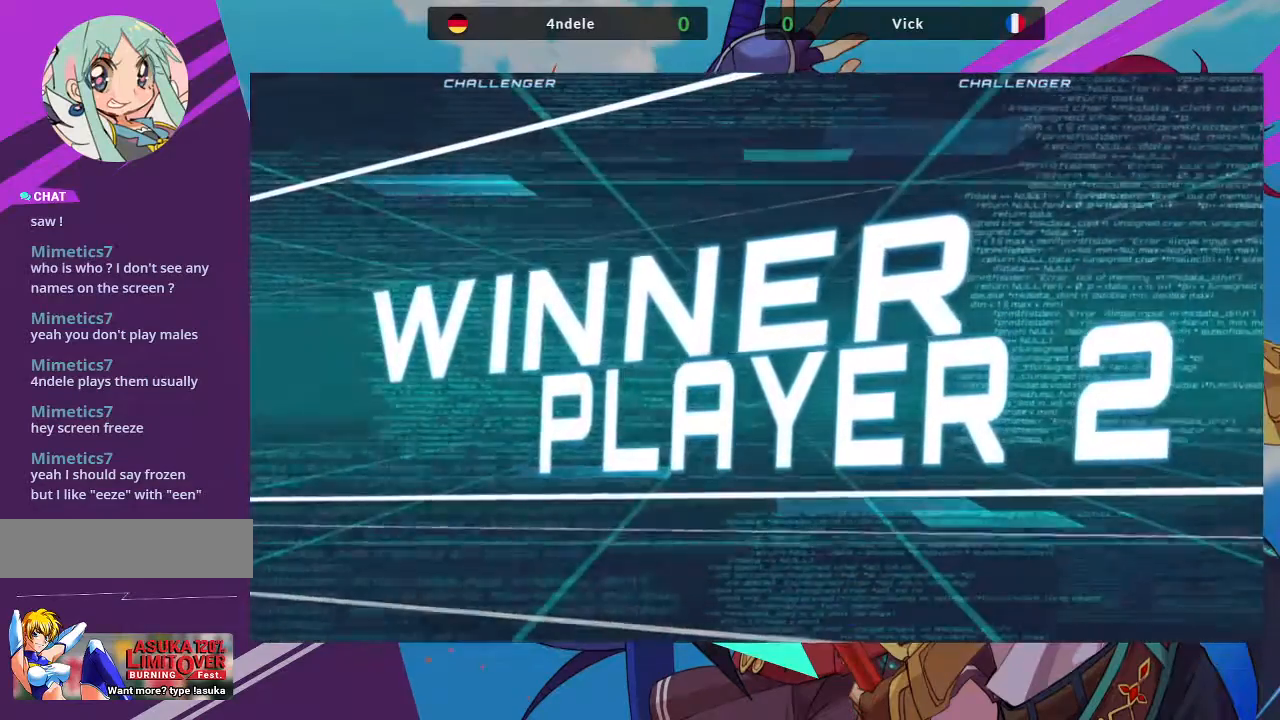
{"buttons": [], "left_stick": "center", "events": [[283, "SQUARE", "down"], [417, "SQUARE", "up"]]}
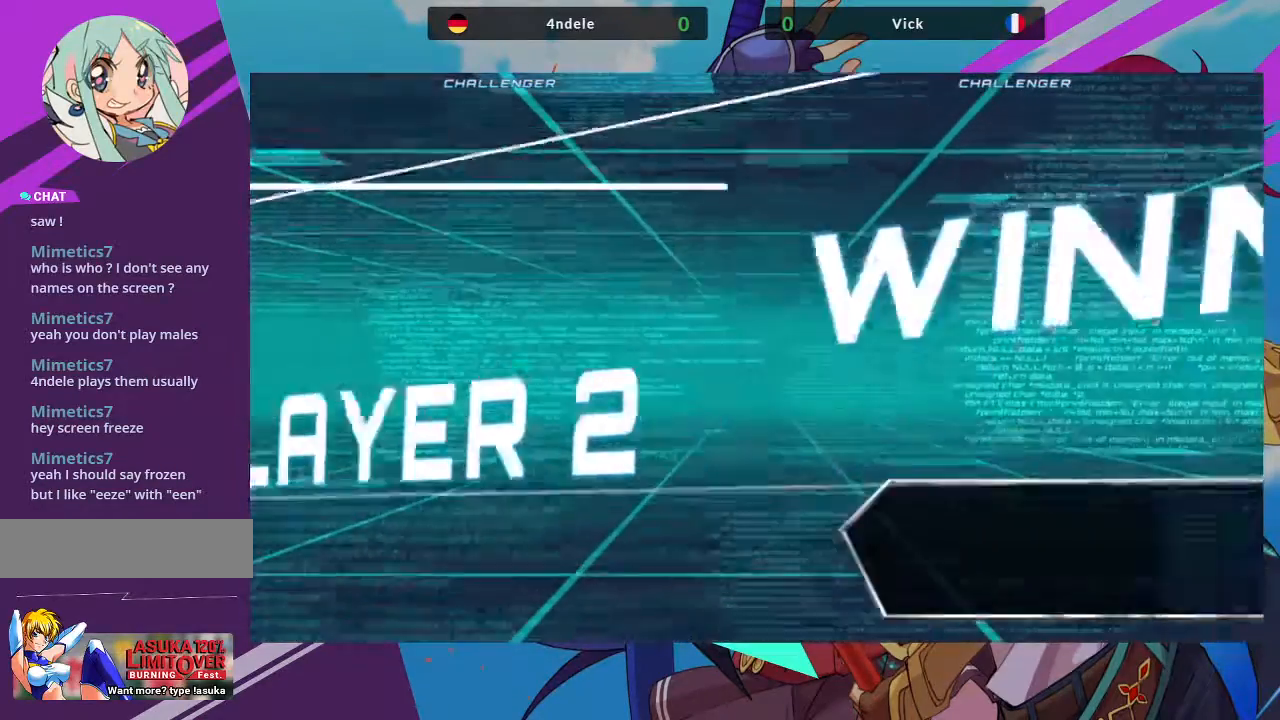
{"buttons": [], "left_stick": "center", "events": []}
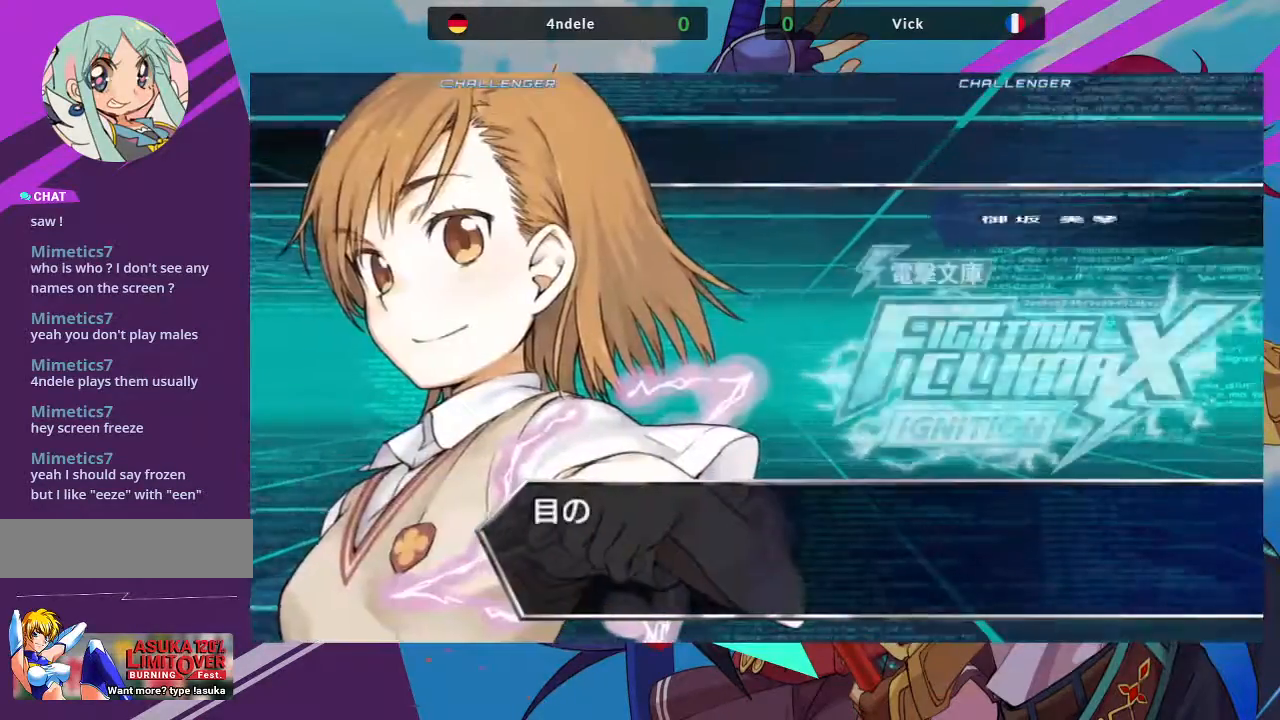
{"buttons": [], "left_stick": "center", "events": []}
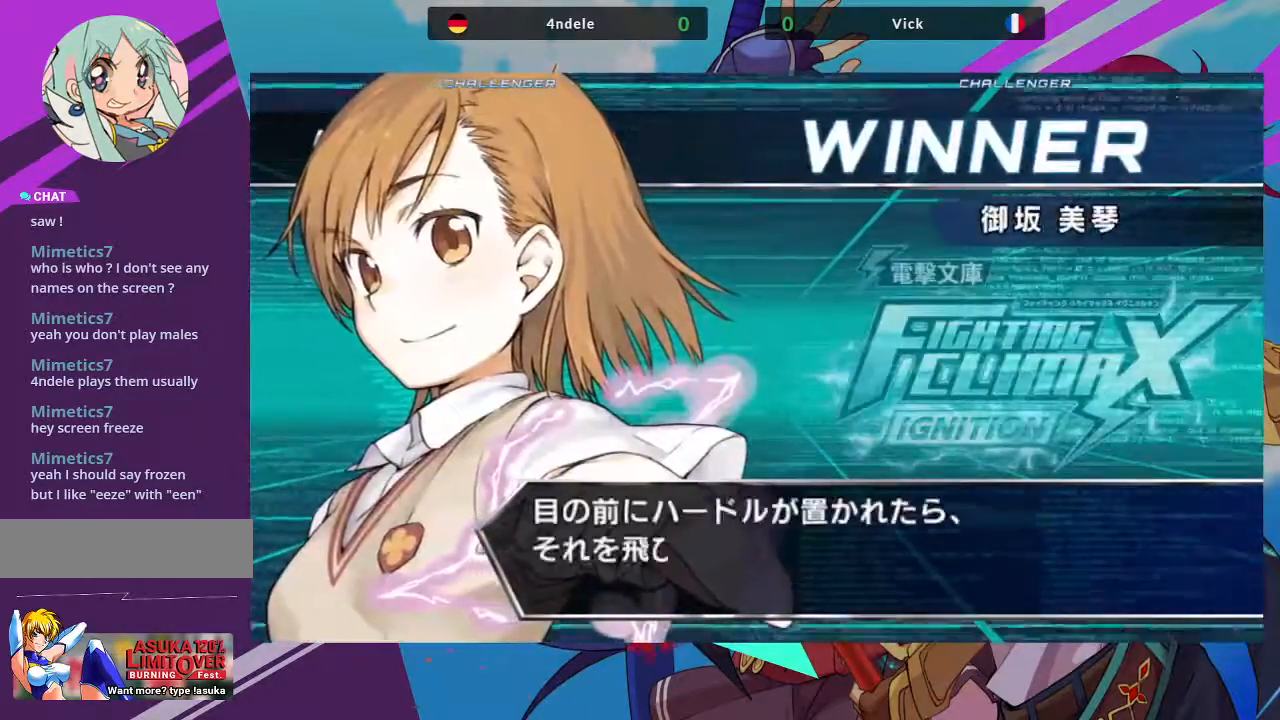
{"buttons": [], "left_stick": "center", "events": [[33, "SQUARE", "down"], [117, "SQUARE", "up"]]}
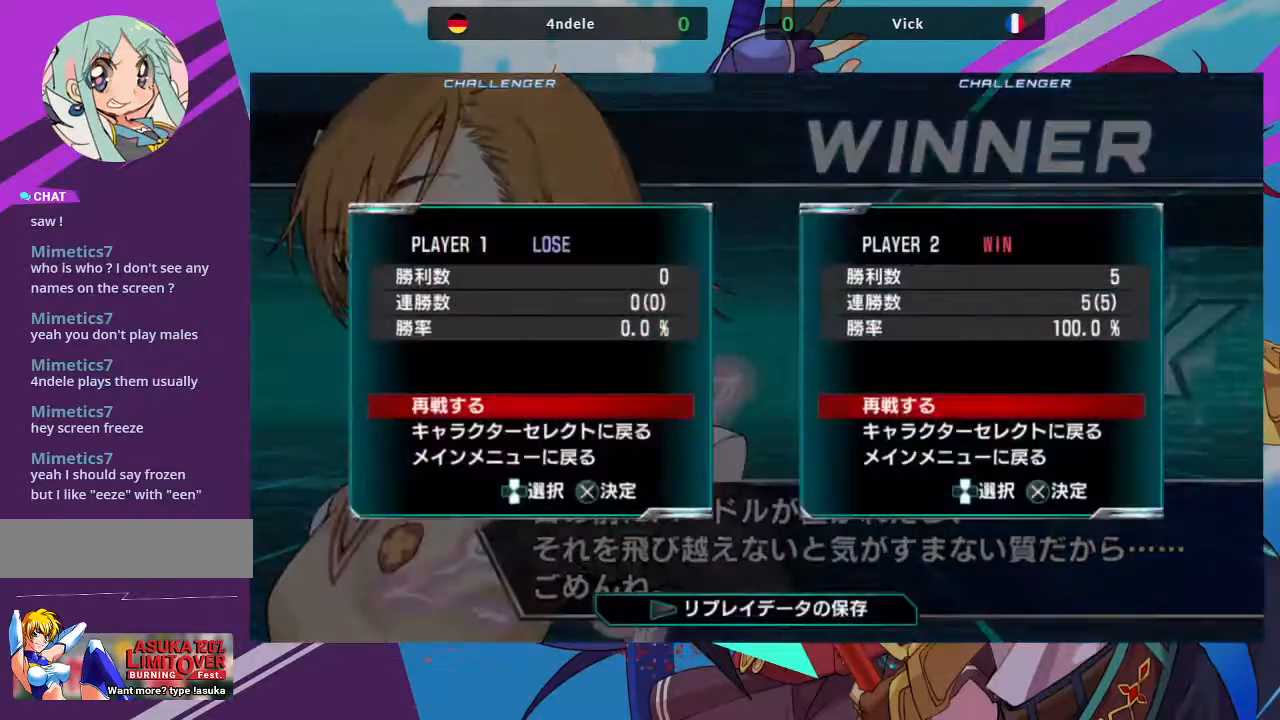
{"buttons": [], "left_stick": "center", "events": []}
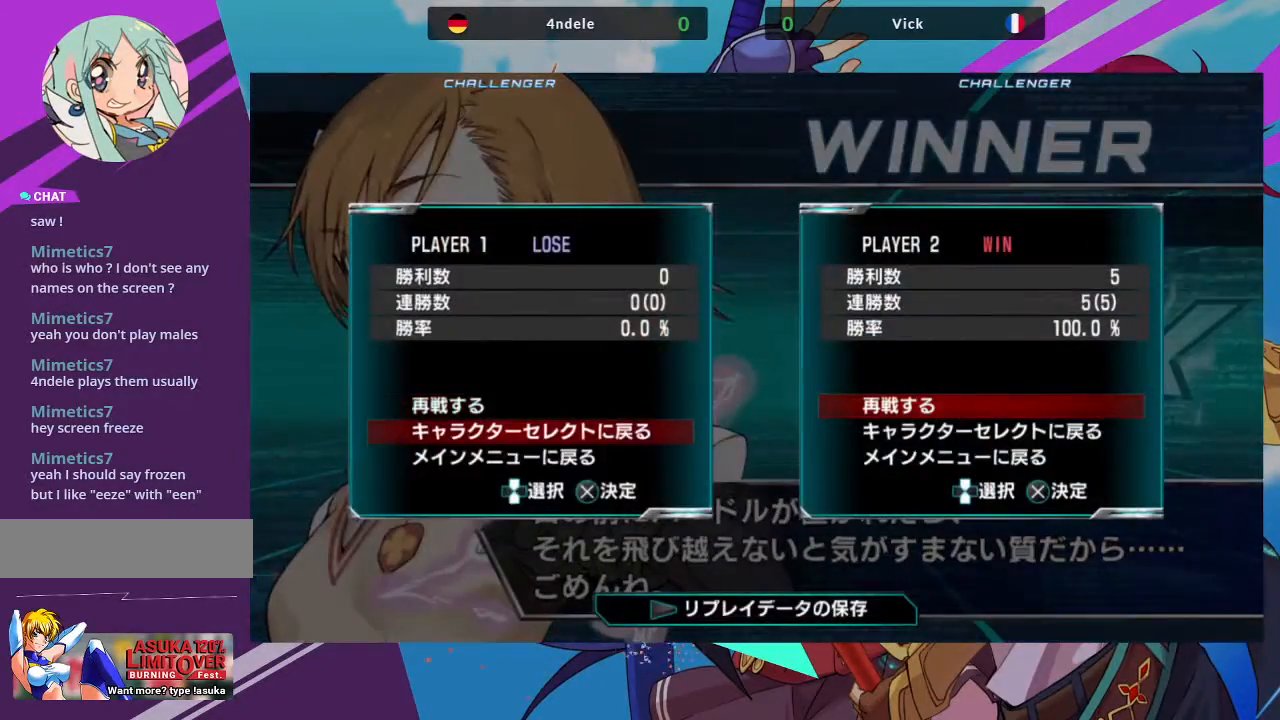
{"buttons": [], "left_stick": "center", "events": [[100, "left_stick", "down"], [233, "left_stick", "center"]]}